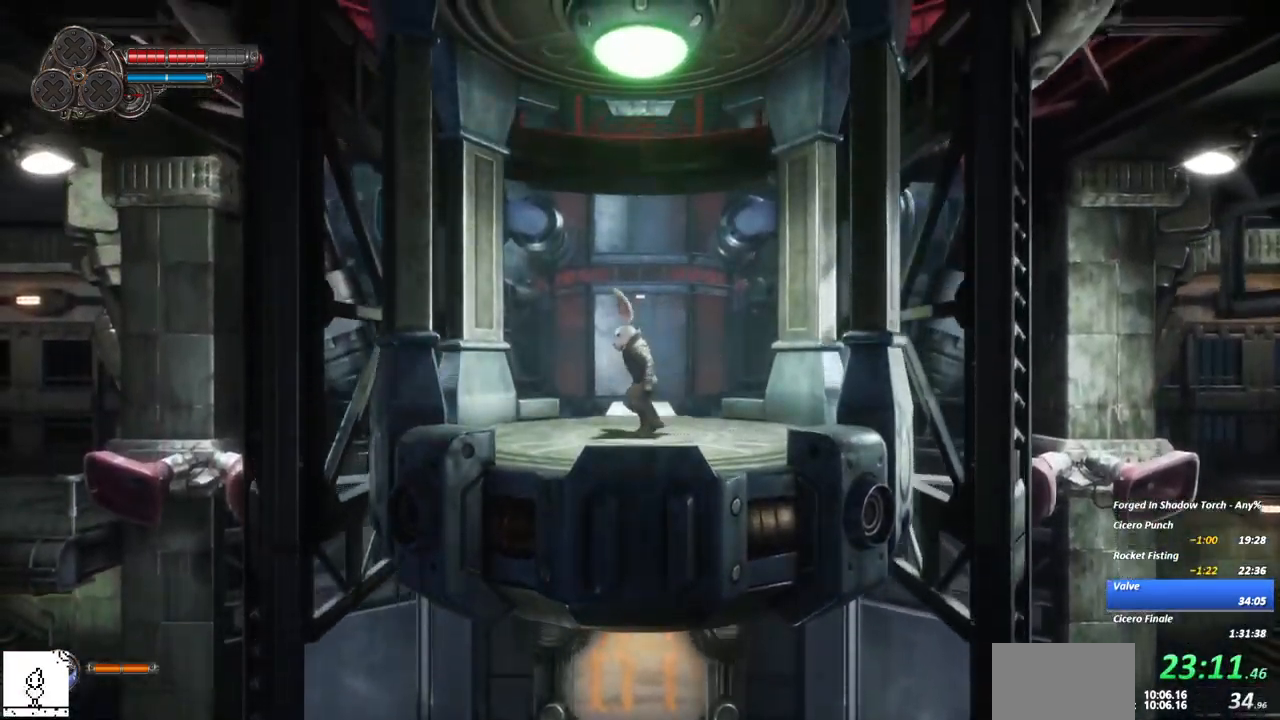
Gameplay with a controller (Xbox layout); each line is a JSON object with the inputs held at the frame after it. "events" lists button and stick changes between this image and that frame as [ms after this image, input, new state], when the widget could be followed in between. Not read: R3 START.
{"buttons": [], "left_stick": "center", "right_stick": "center"}
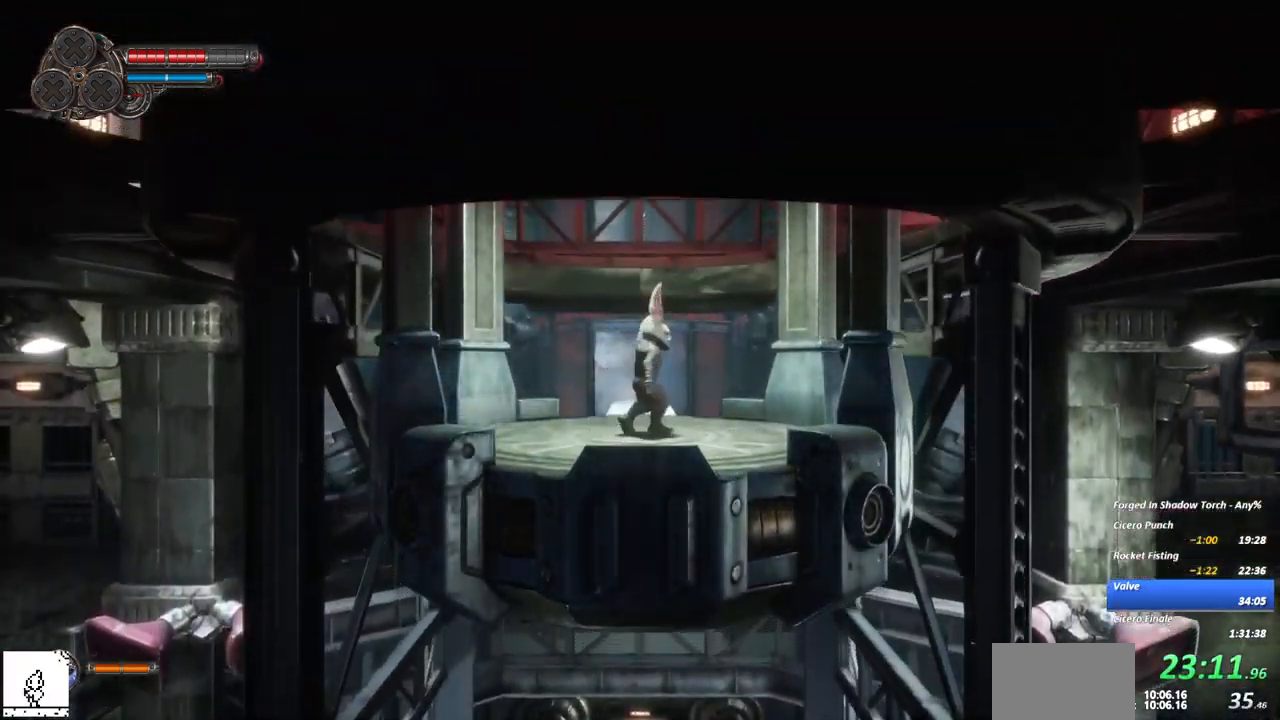
{"buttons": [], "left_stick": "center", "right_stick": "center"}
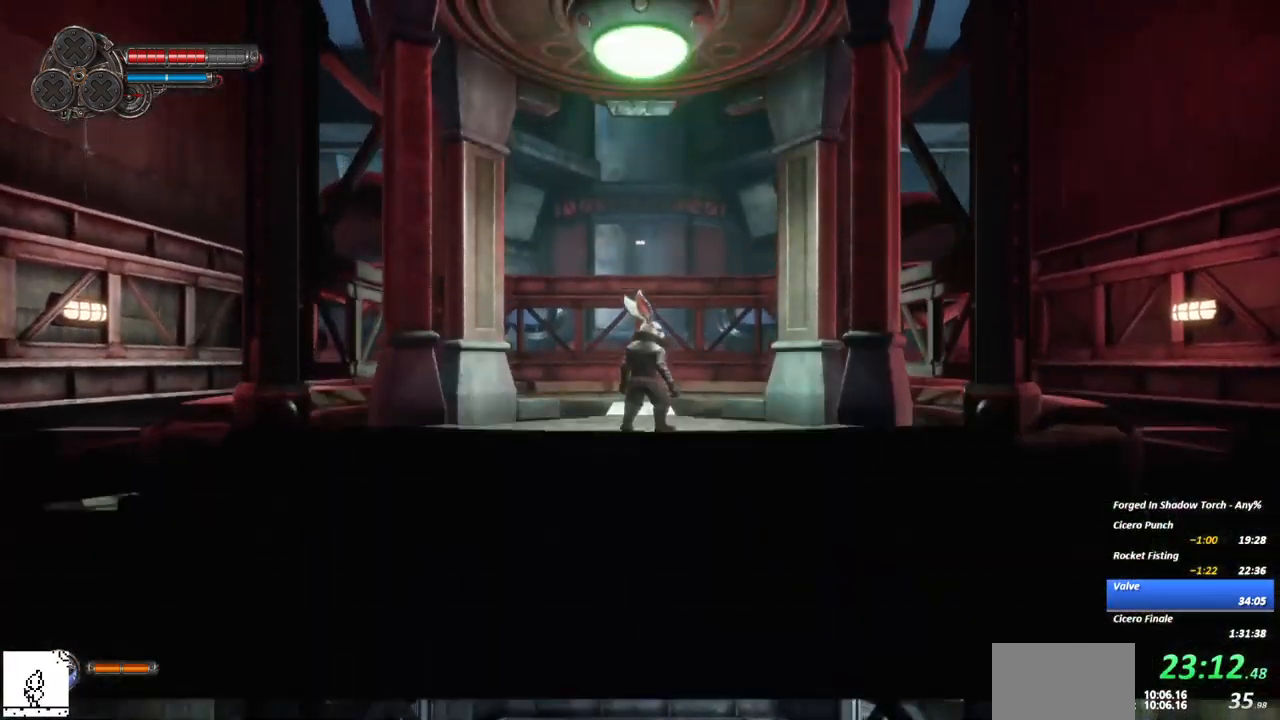
{"buttons": [], "left_stick": "center", "right_stick": "center", "events": []}
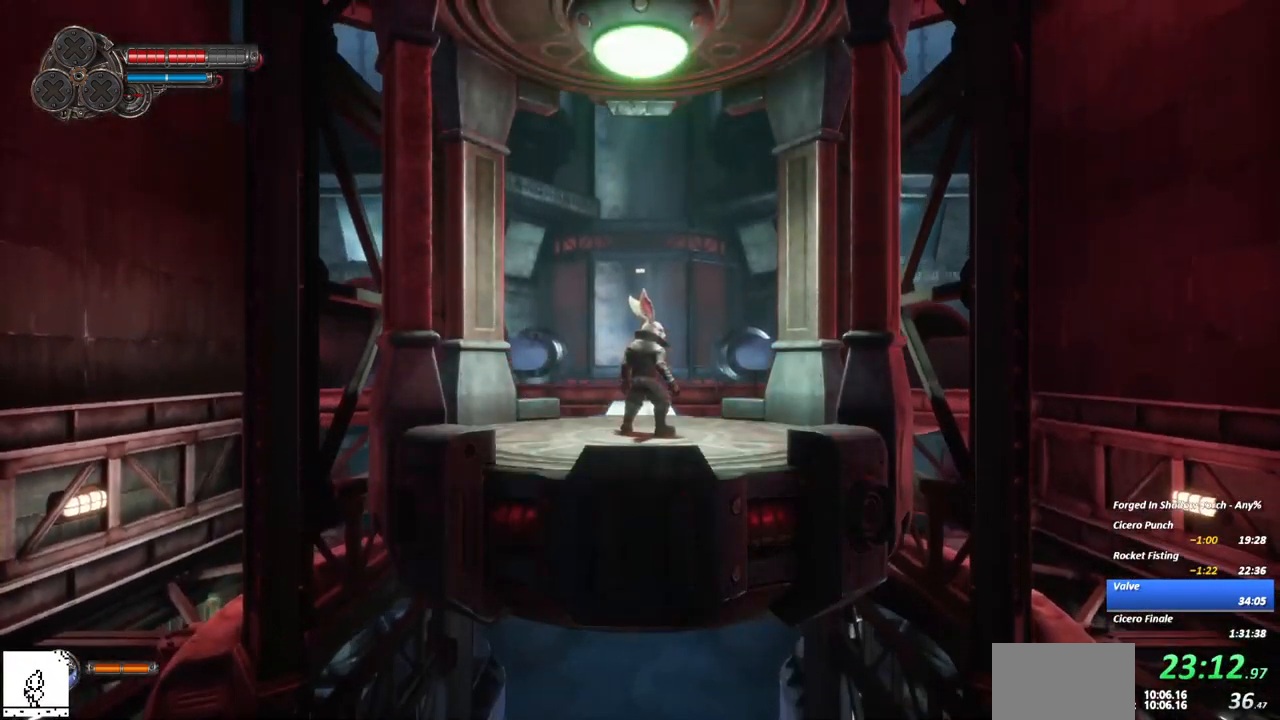
{"buttons": [], "left_stick": "center", "right_stick": "center", "events": []}
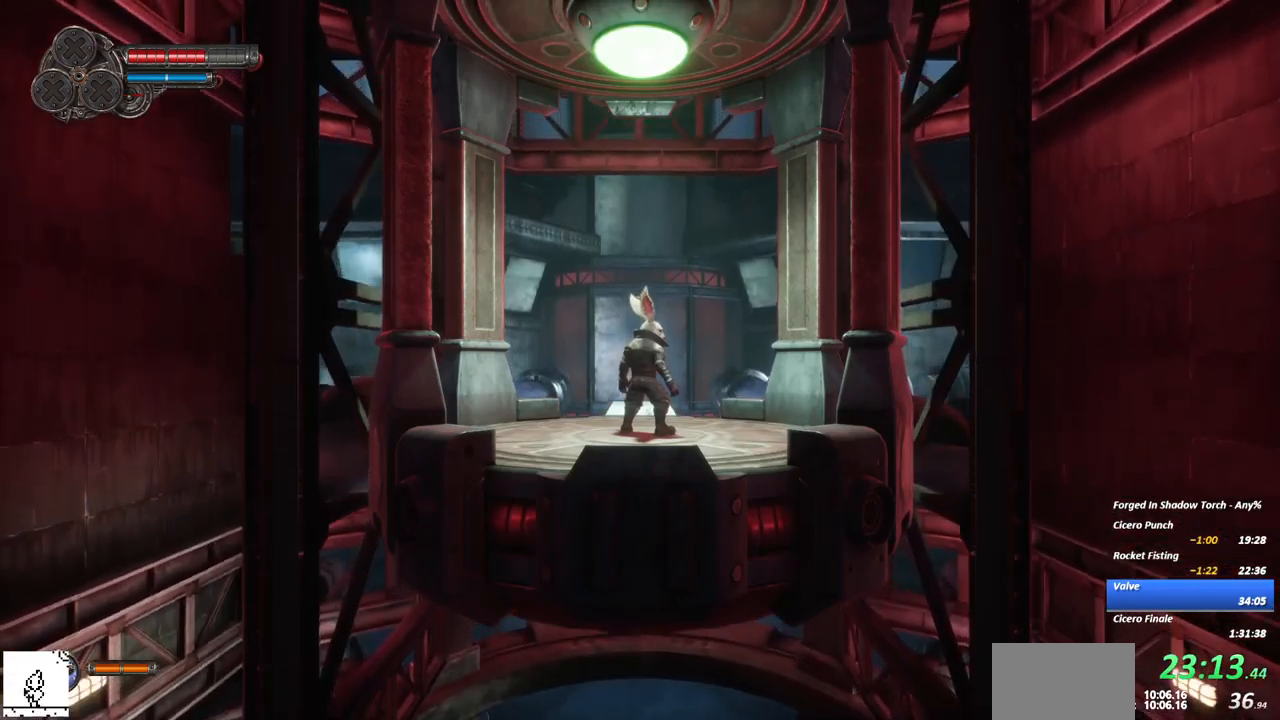
{"buttons": [], "left_stick": "center", "right_stick": "center", "events": [[400, "right_stick", "down"], [450, "right_stick", "center"]]}
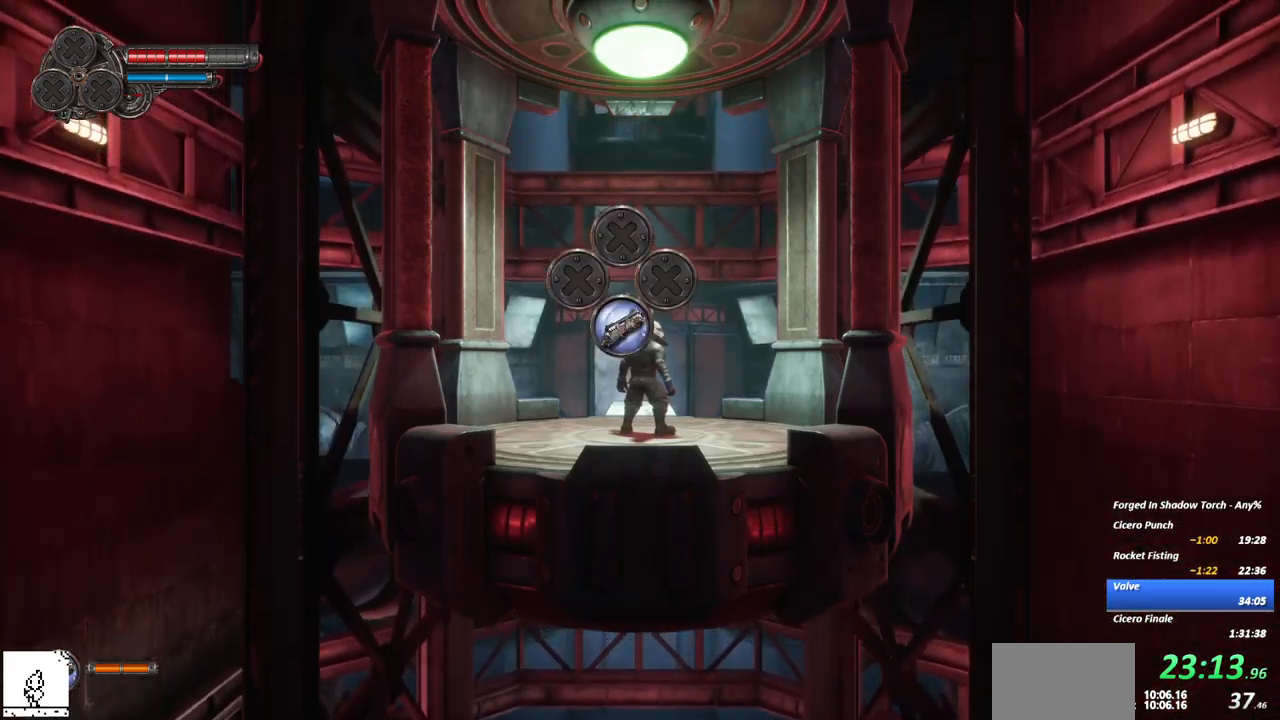
{"buttons": [], "left_stick": "center", "right_stick": "center", "events": []}
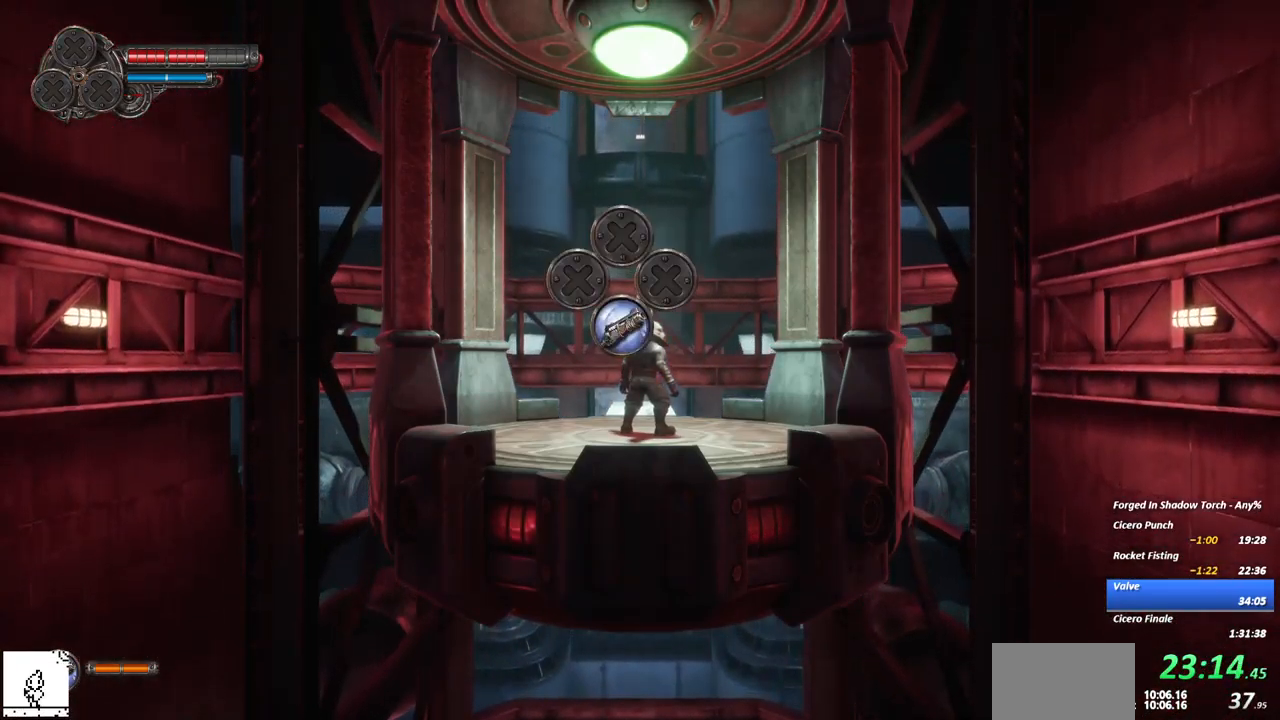
{"buttons": [], "left_stick": "center", "right_stick": "center", "events": [[200, "right_stick", "down"], [267, "right_stick", "center"], [450, "right_stick", "down"], [500, "right_stick", "center"]]}
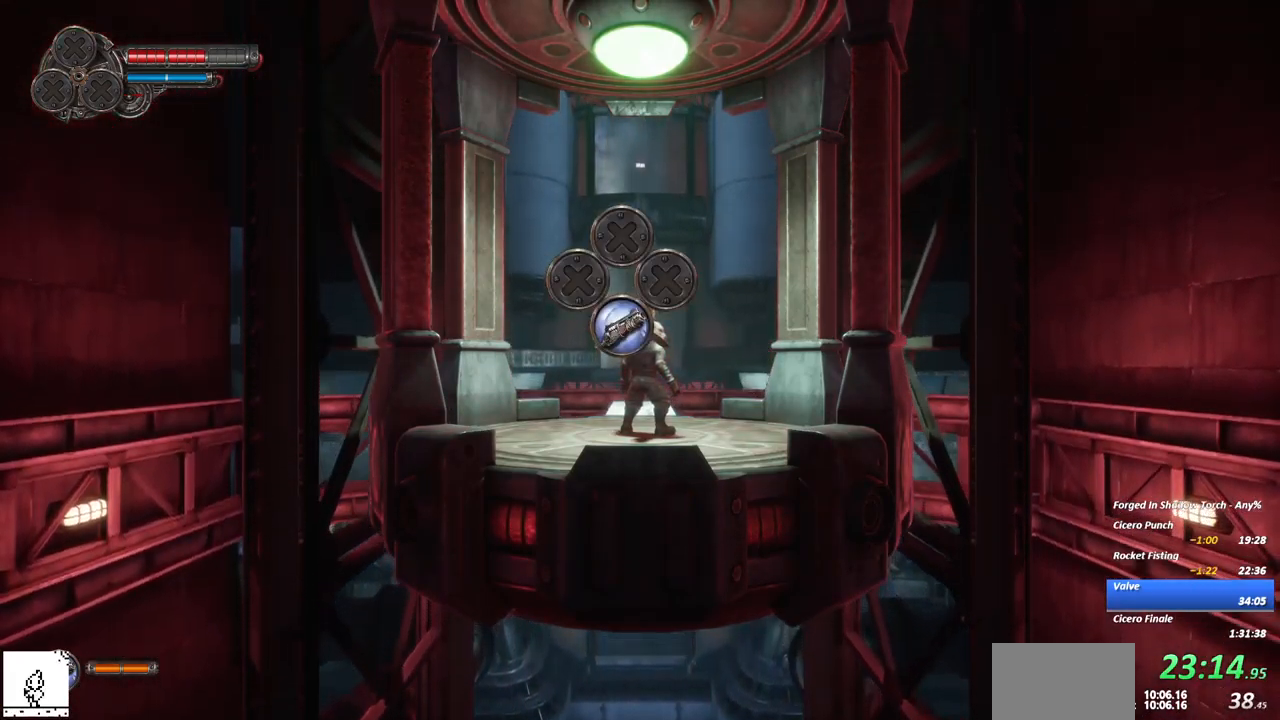
{"buttons": [], "left_stick": "center", "right_stick": "center", "events": [[167, "right_stick", "down"], [217, "right_stick", "center"], [417, "right_stick", "down"], [467, "right_stick", "center"]]}
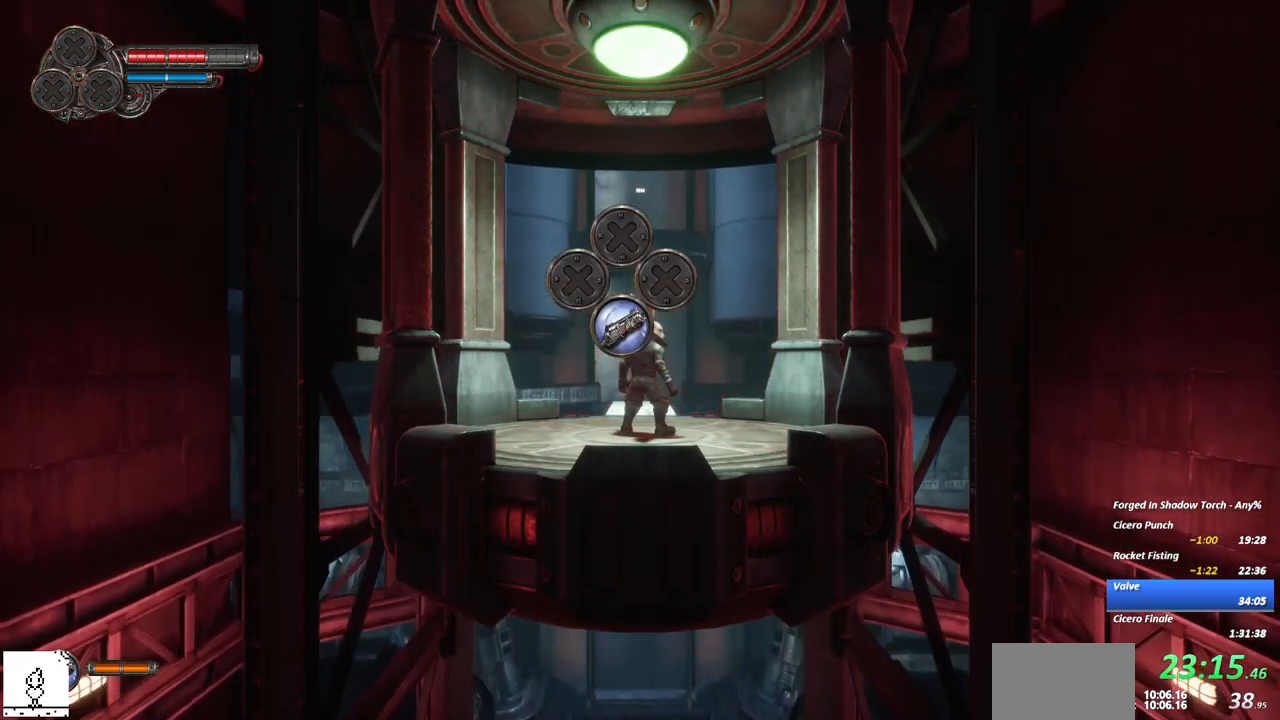
{"buttons": [], "left_stick": "center", "right_stick": "center", "events": [[150, "right_stick", "down"], [217, "right_stick", "center"], [417, "right_stick", "down"], [467, "right_stick", "center"]]}
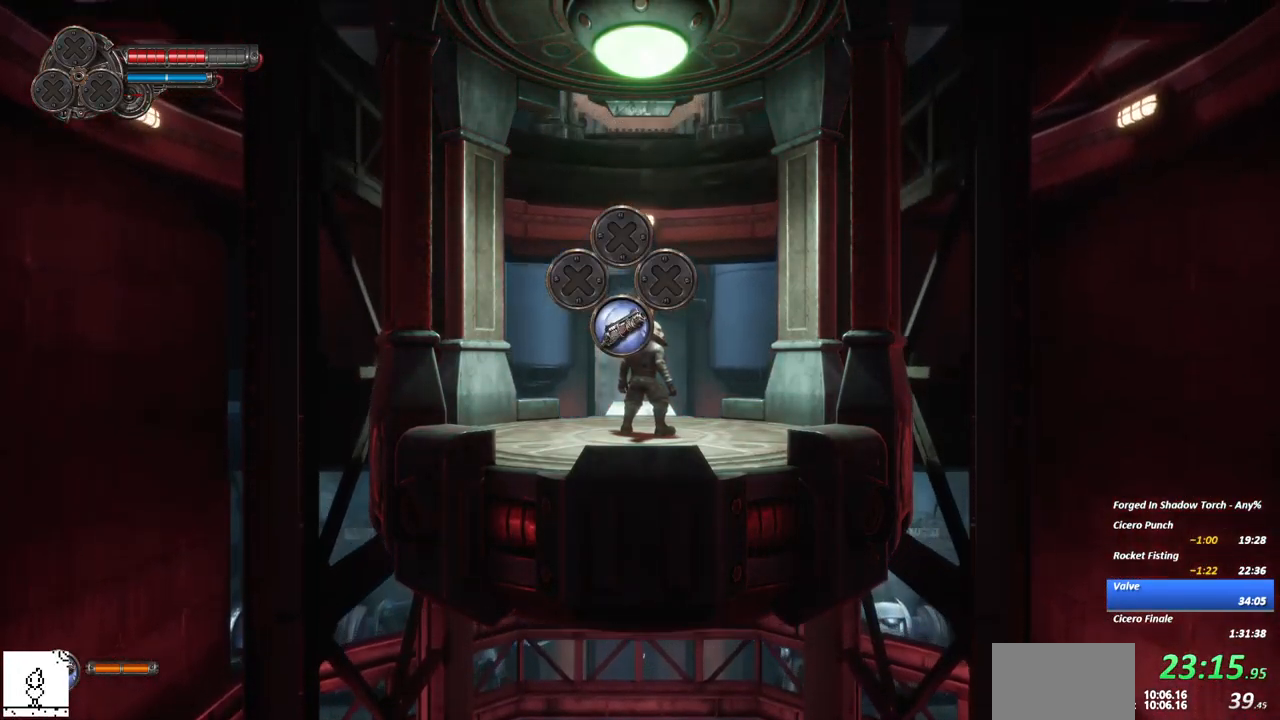
{"buttons": [], "left_stick": "center", "right_stick": "center", "events": [[133, "right_stick", "down"], [183, "right_stick", "center"], [383, "right_stick", "down"], [433, "right_stick", "center"]]}
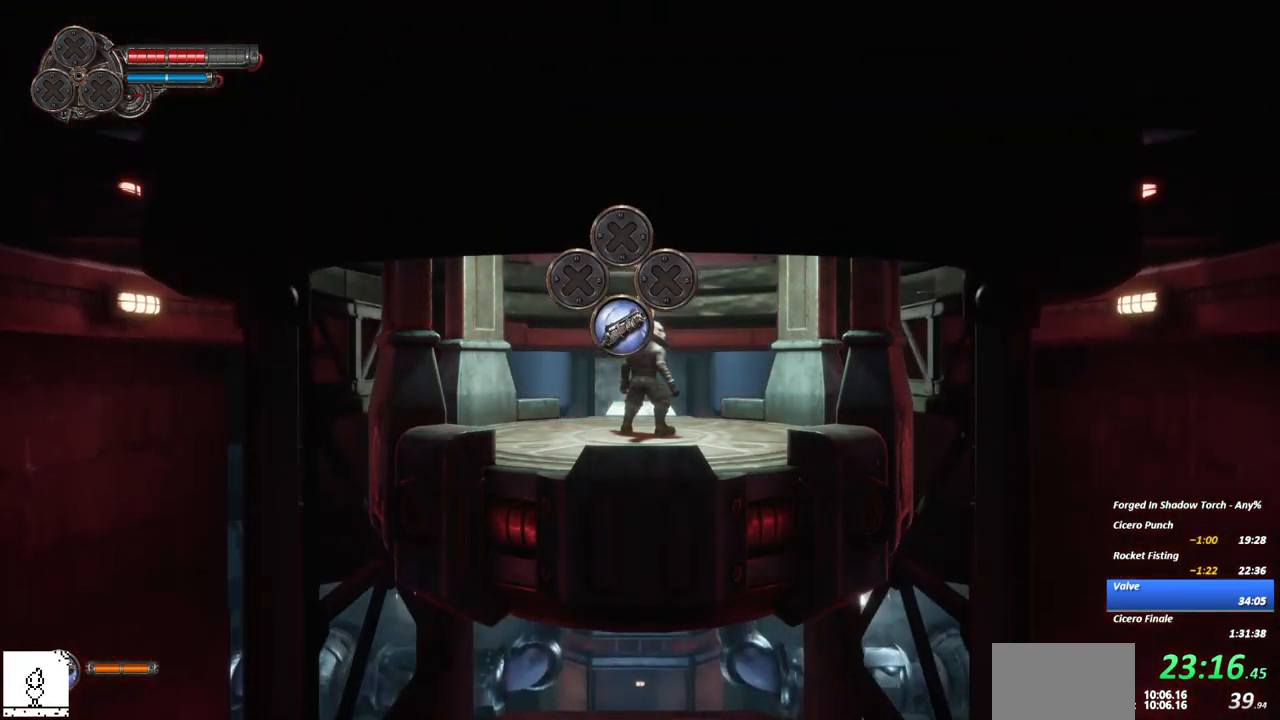
{"buttons": [], "left_stick": "center", "right_stick": "center", "events": [[367, "right_stick", "down"], [417, "right_stick", "center"]]}
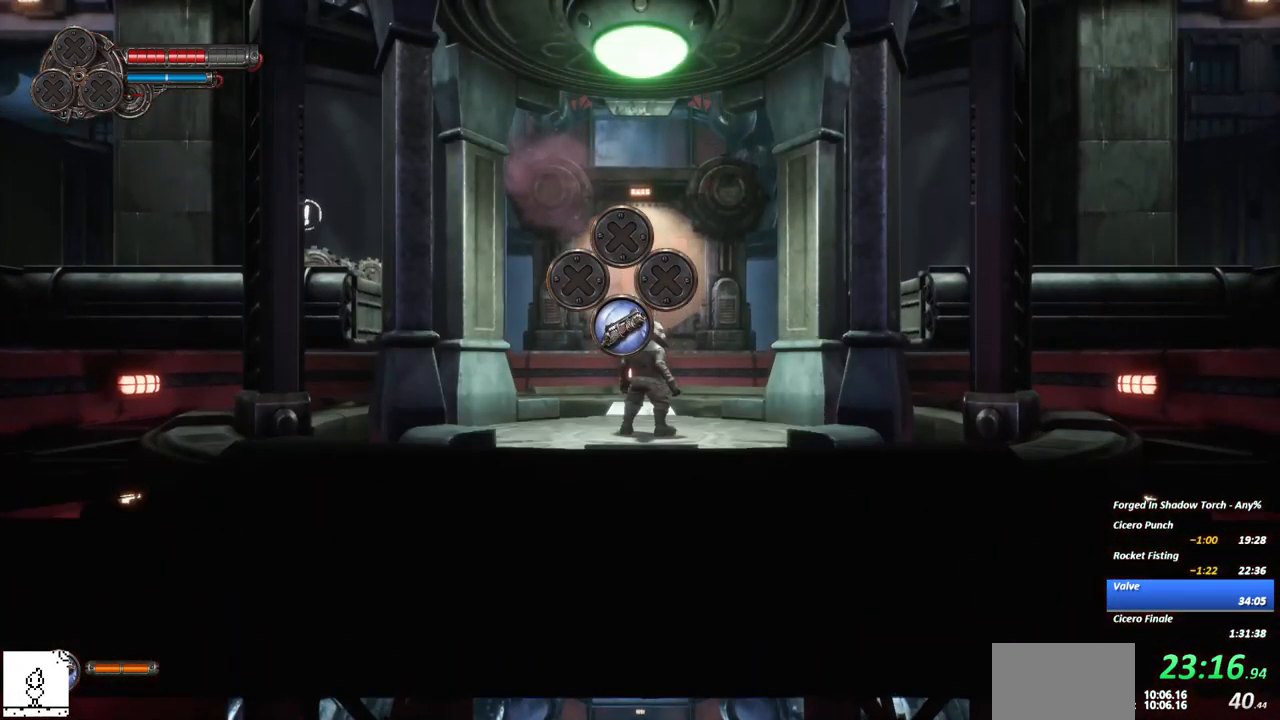
{"buttons": [], "left_stick": "center", "right_stick": "center", "events": [[100, "right_stick", "down"], [150, "right_stick", "center"]]}
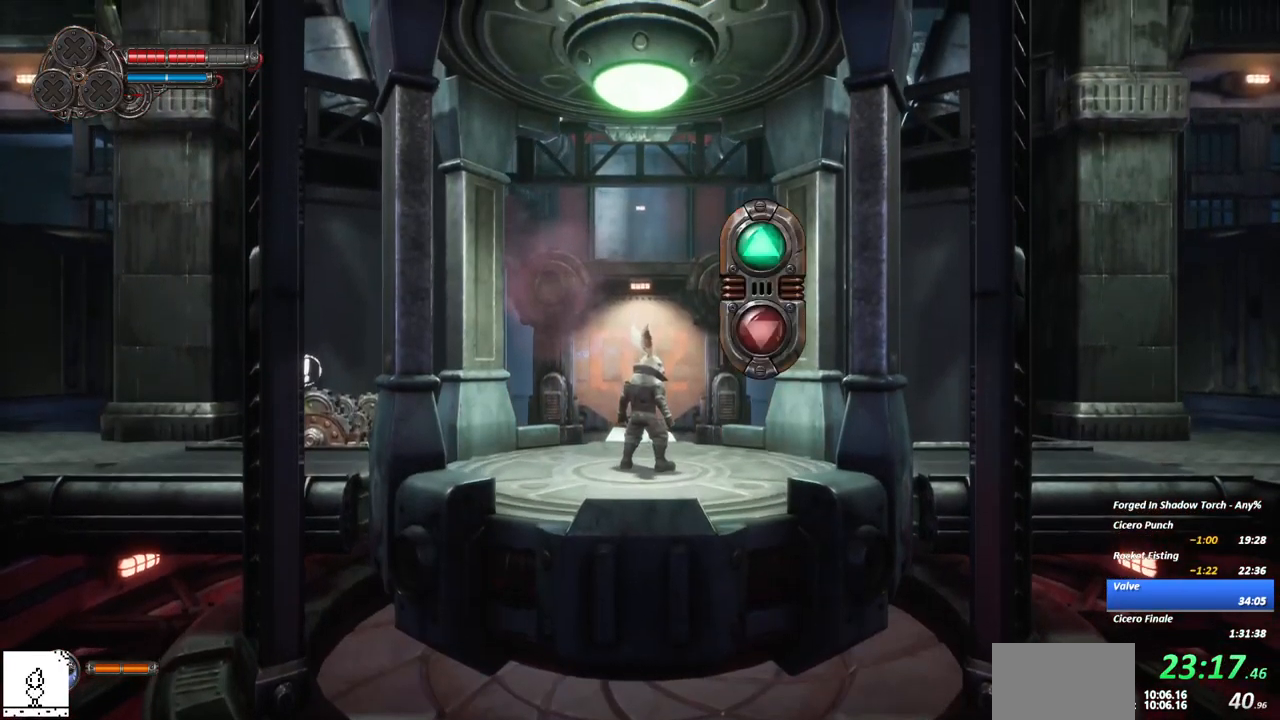
{"buttons": [], "left_stick": "center", "right_stick": "center"}
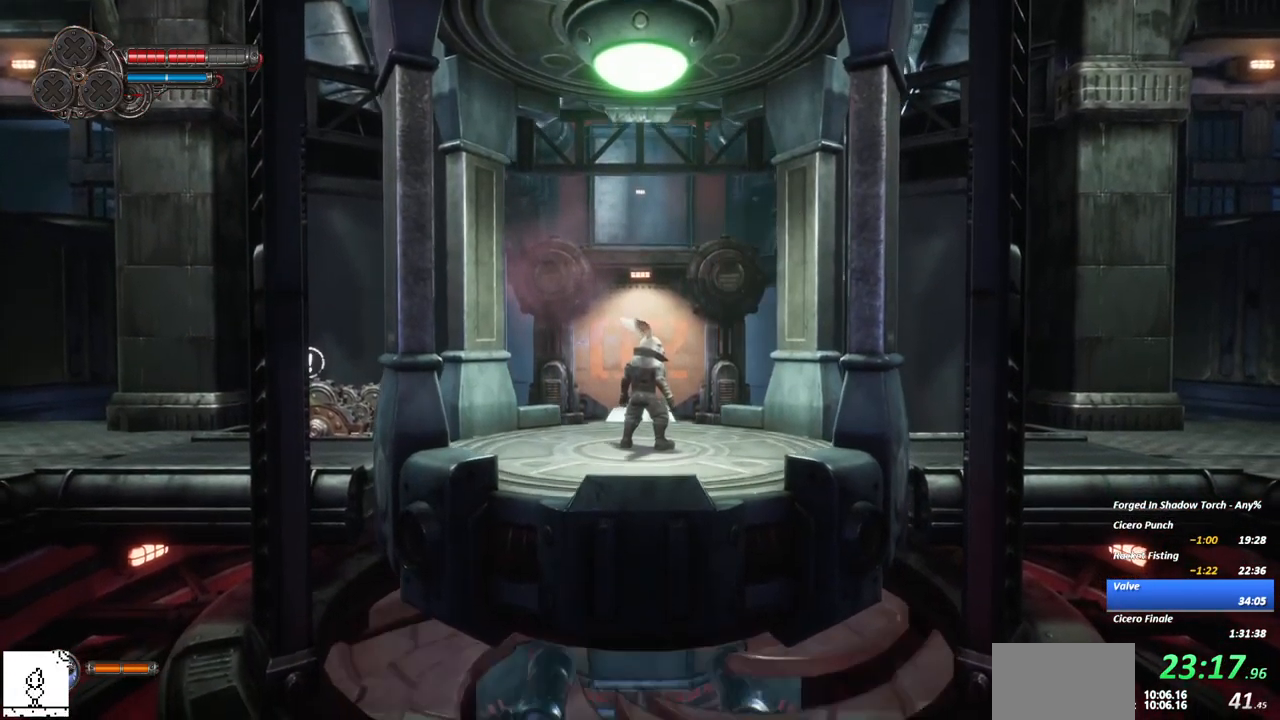
{"buttons": [], "left_stick": "center", "right_stick": "down", "events": [[233, "right_stick", "down"], [300, "right_stick", "center"], [449, "right_stick", "down"]]}
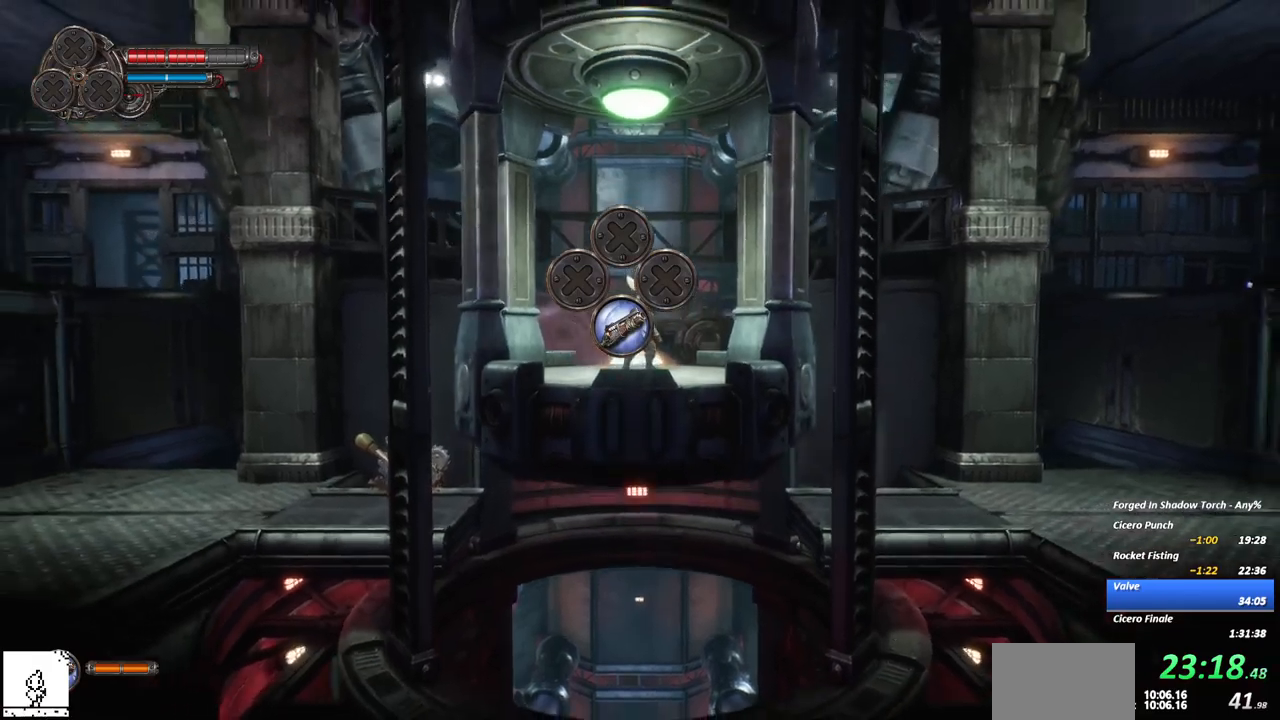
{"buttons": [], "left_stick": "center", "right_stick": "center", "events": [[33, "right_stick", "center"], [200, "right_stick", "down"], [283, "right_stick", "center"]]}
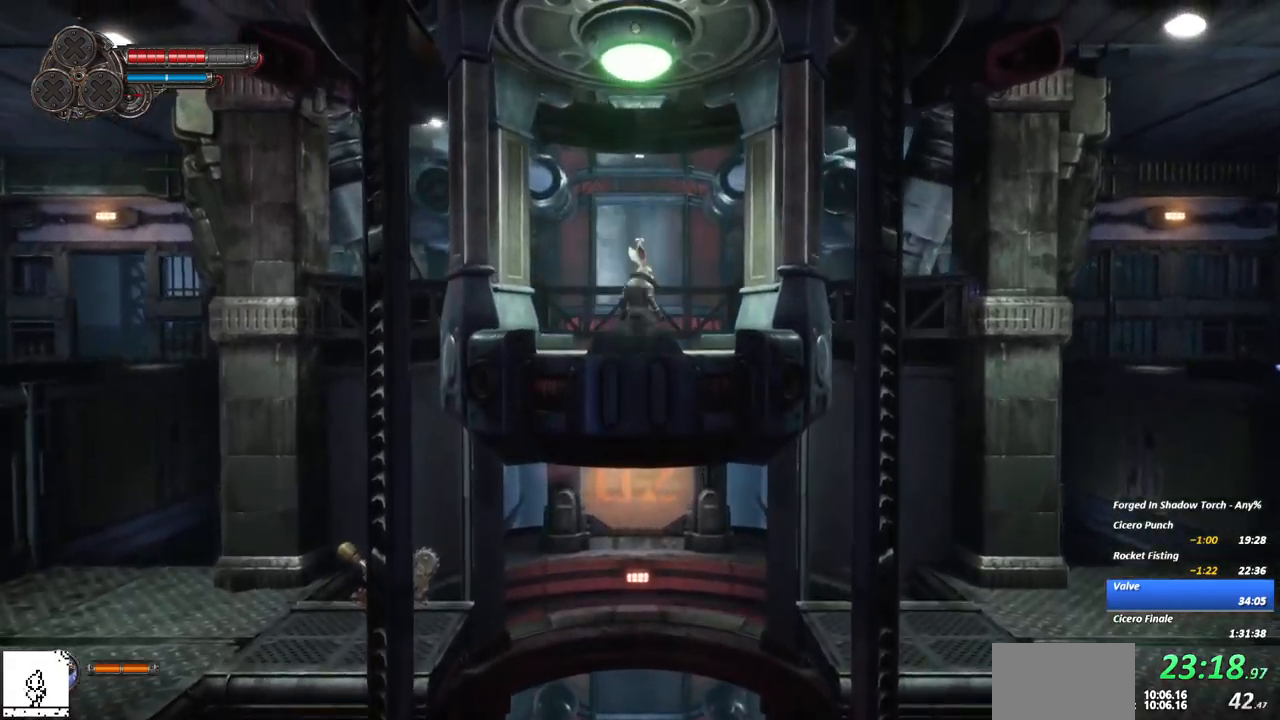
{"buttons": [], "left_stick": "center", "right_stick": "center"}
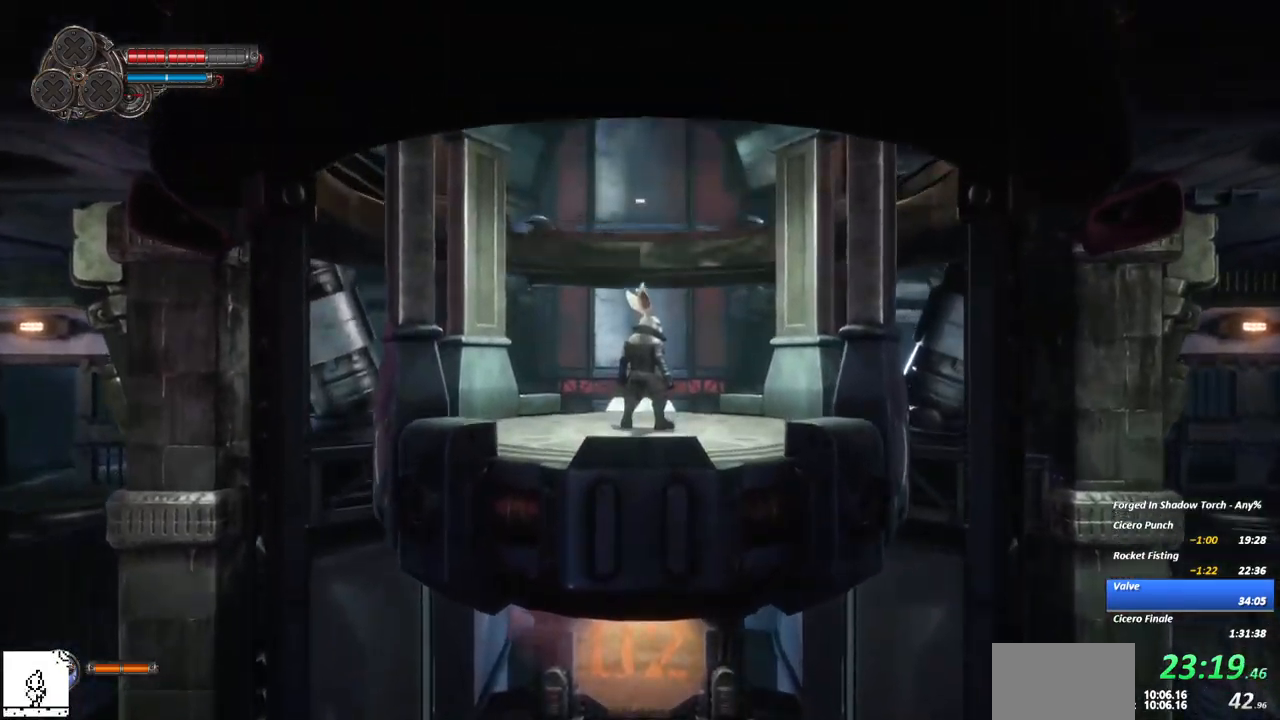
{"buttons": [], "left_stick": "center", "right_stick": "center", "events": [[283, "right_stick", "down"], [400, "right_stick", "center"]]}
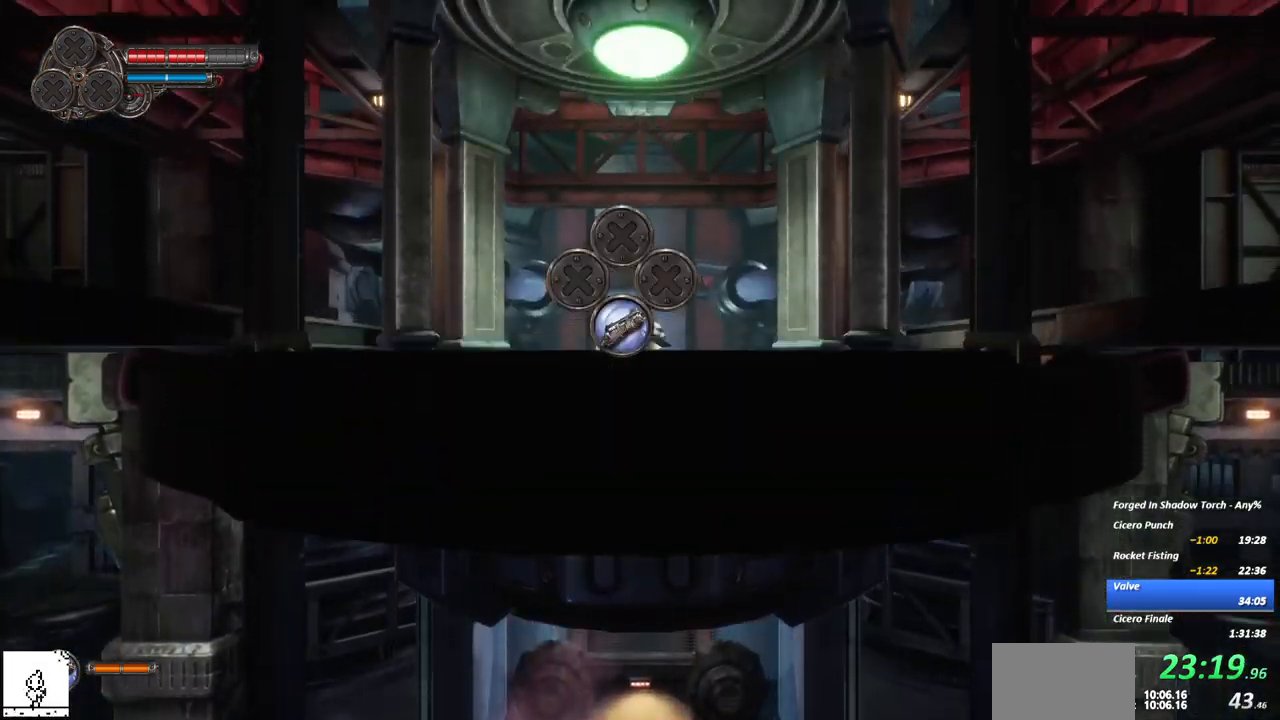
{"buttons": [], "left_stick": "center", "right_stick": "center", "events": [[117, "right_stick", "down"], [217, "right_stick", "center"], [317, "right_stick", "down"], [433, "right_stick", "center"]]}
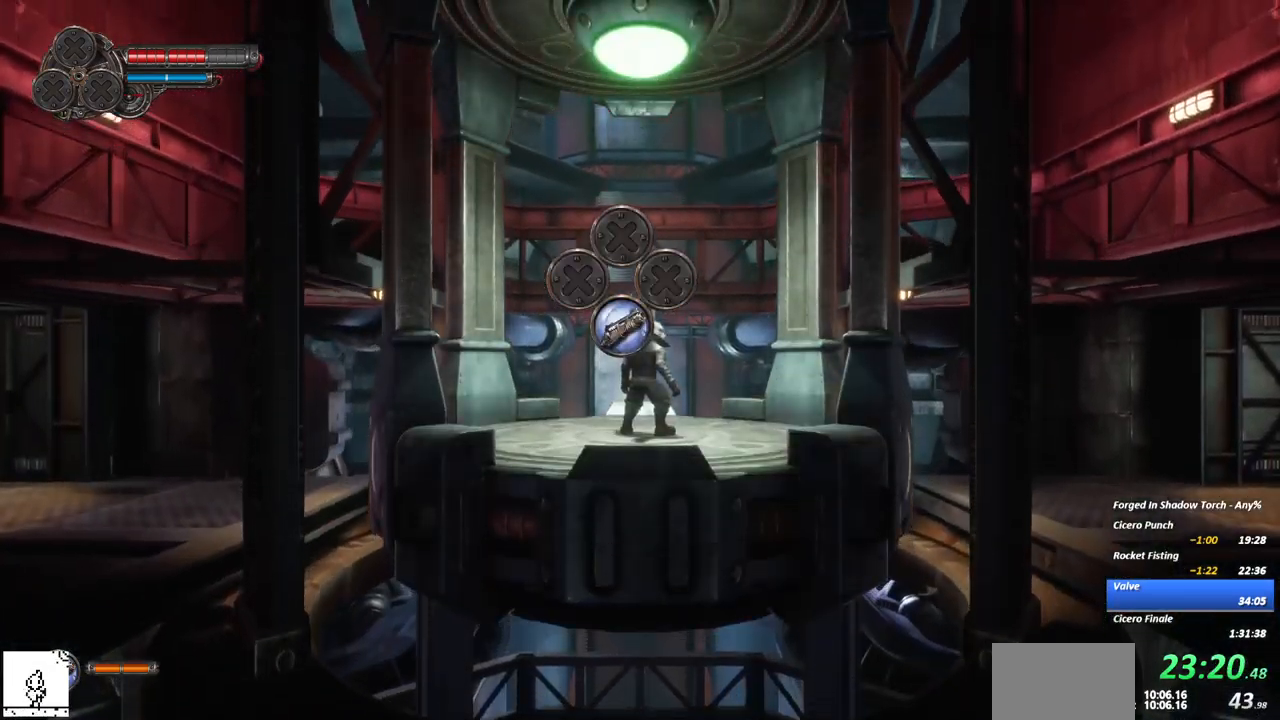
{"buttons": [], "left_stick": "center", "right_stick": "down", "events": [[33, "right_stick", "down"], [133, "right_stick", "center"], [233, "right_stick", "down"], [350, "right_stick", "center"], [500, "right_stick", "down"]]}
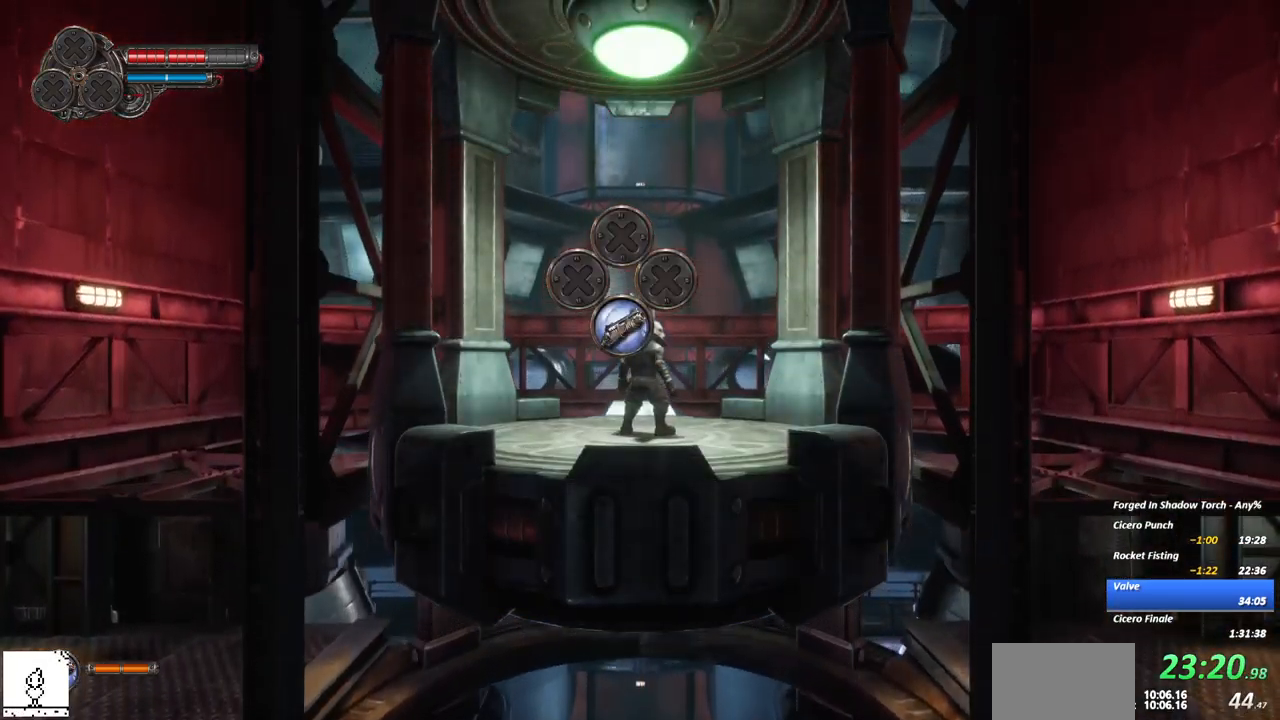
{"buttons": [], "left_stick": "center", "right_stick": "up", "events": [[67, "right_stick", "center"], [450, "right_stick", "up"]]}
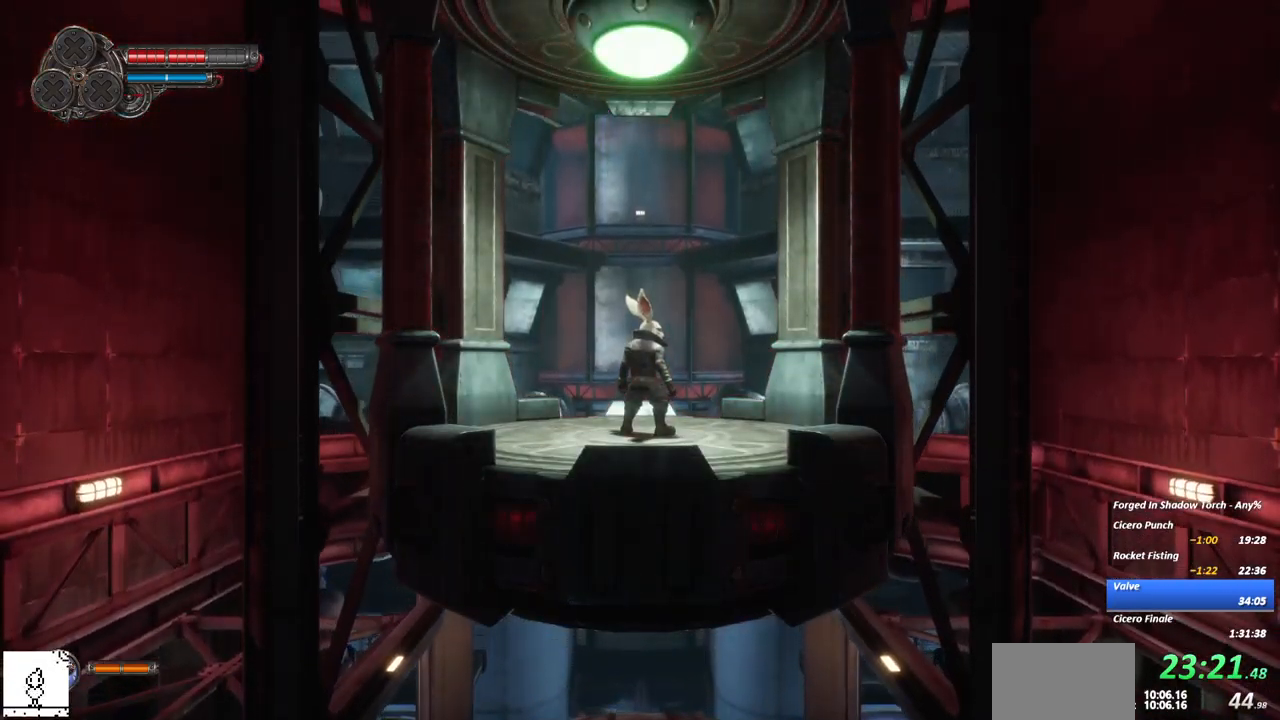
{"buttons": [], "left_stick": "center", "right_stick": "center", "events": [[33, "right_stick", "center"], [300, "right_stick", "down"], [433, "right_stick", "center"]]}